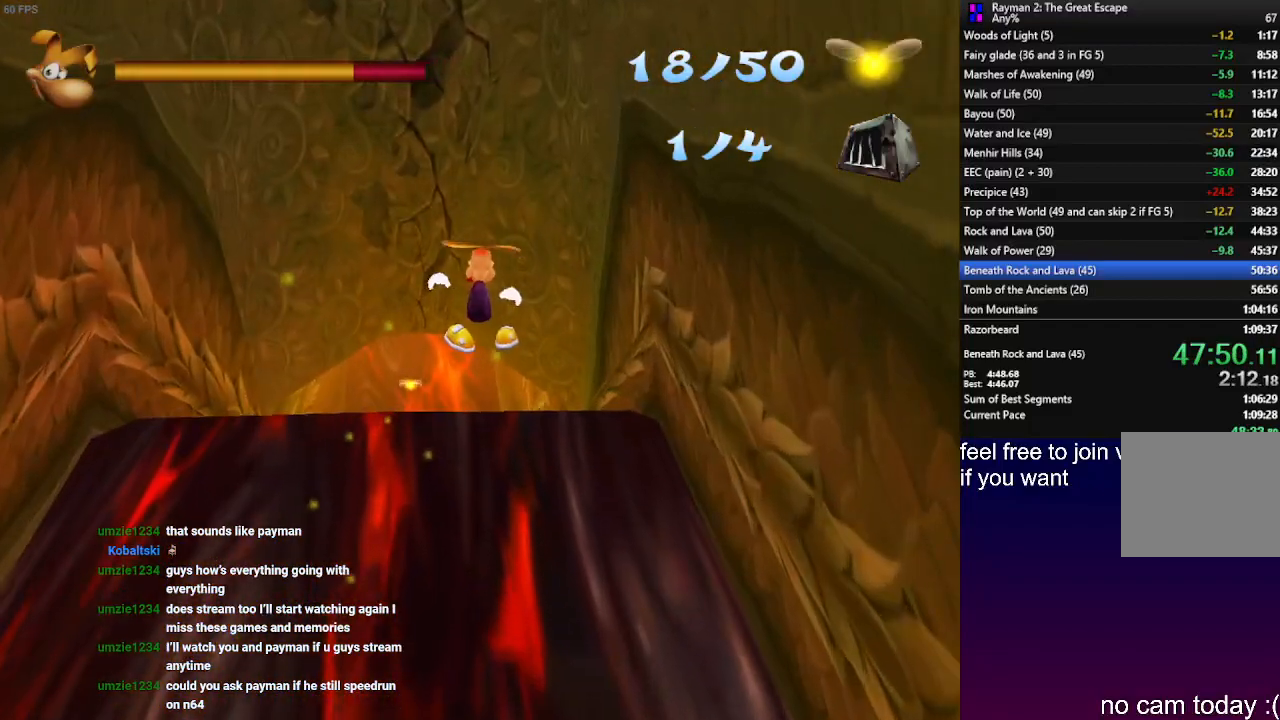
Gameplay with a controller (PlayStation layout); each line is a JSON object with the inputs held at the frame after it. "events" lists button and stick changes between this image and that frame as [ms after this image, input, new state], when the widget could be followed in between. Not read: R3.
{"buttons": ["R2"], "left_stick": "up-left", "right_stick": "center", "events": []}
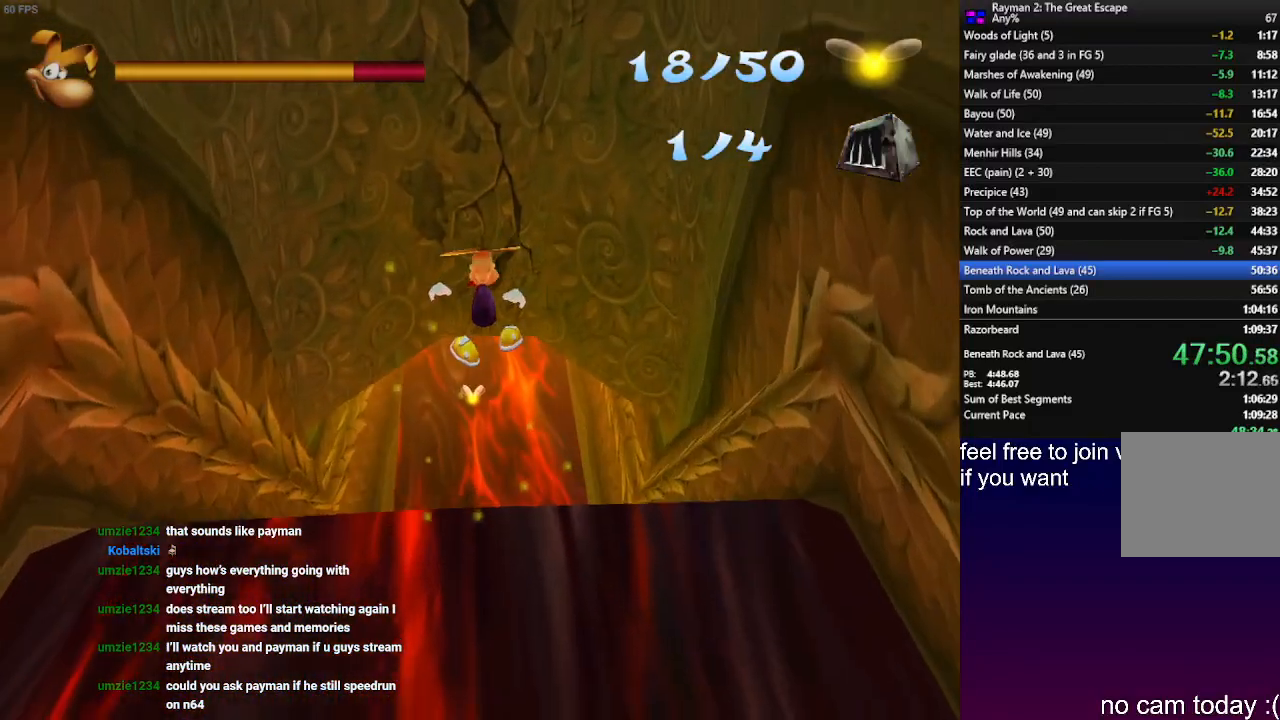
{"buttons": [], "left_stick": "up", "right_stick": "center", "events": [[200, "R2", "up"], [267, "left_stick", "up"]]}
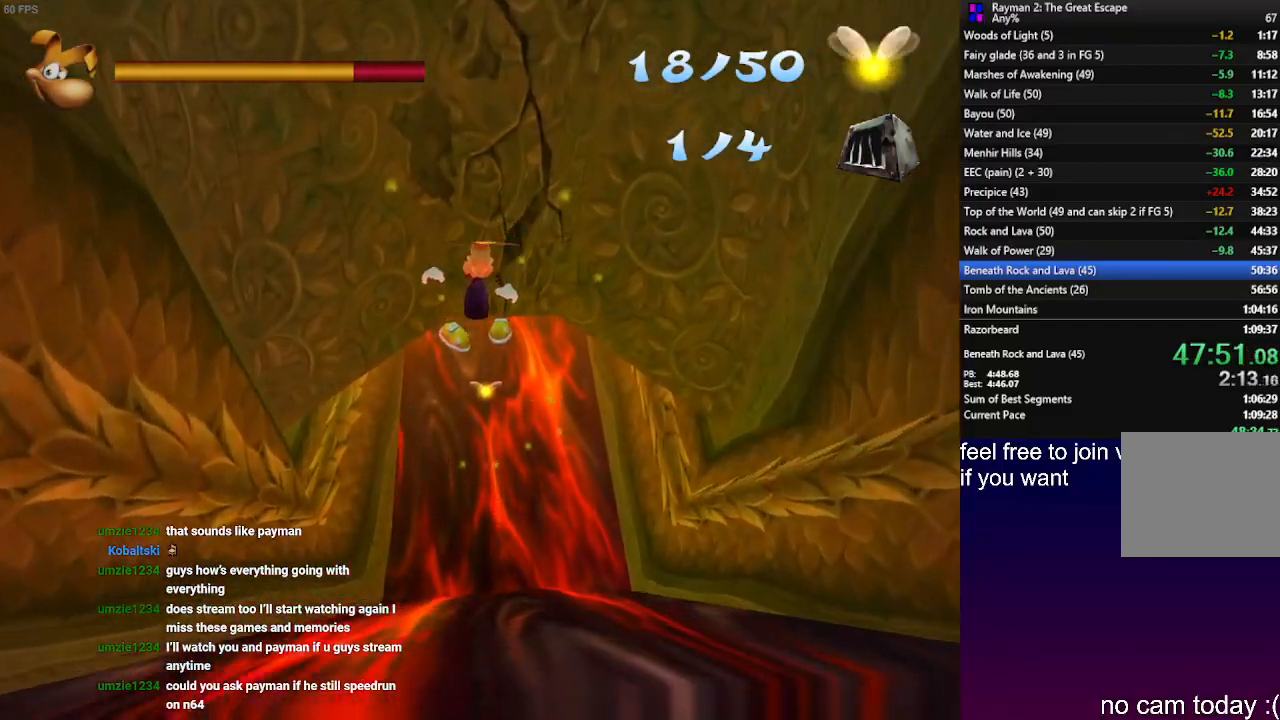
{"buttons": [], "left_stick": "up", "right_stick": "center", "events": []}
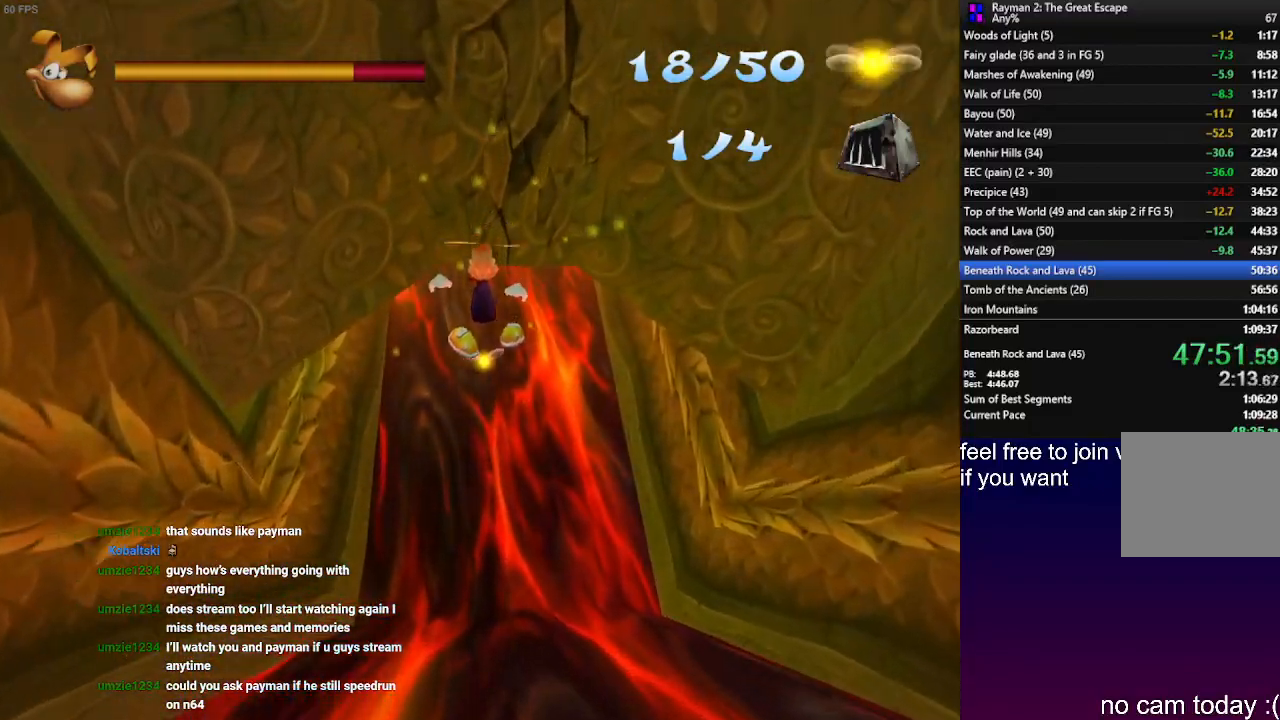
{"buttons": ["CROSS", "R2"], "left_stick": "up", "right_stick": "center", "events": [[433, "R2", "down"], [467, "CROSS", "down"]]}
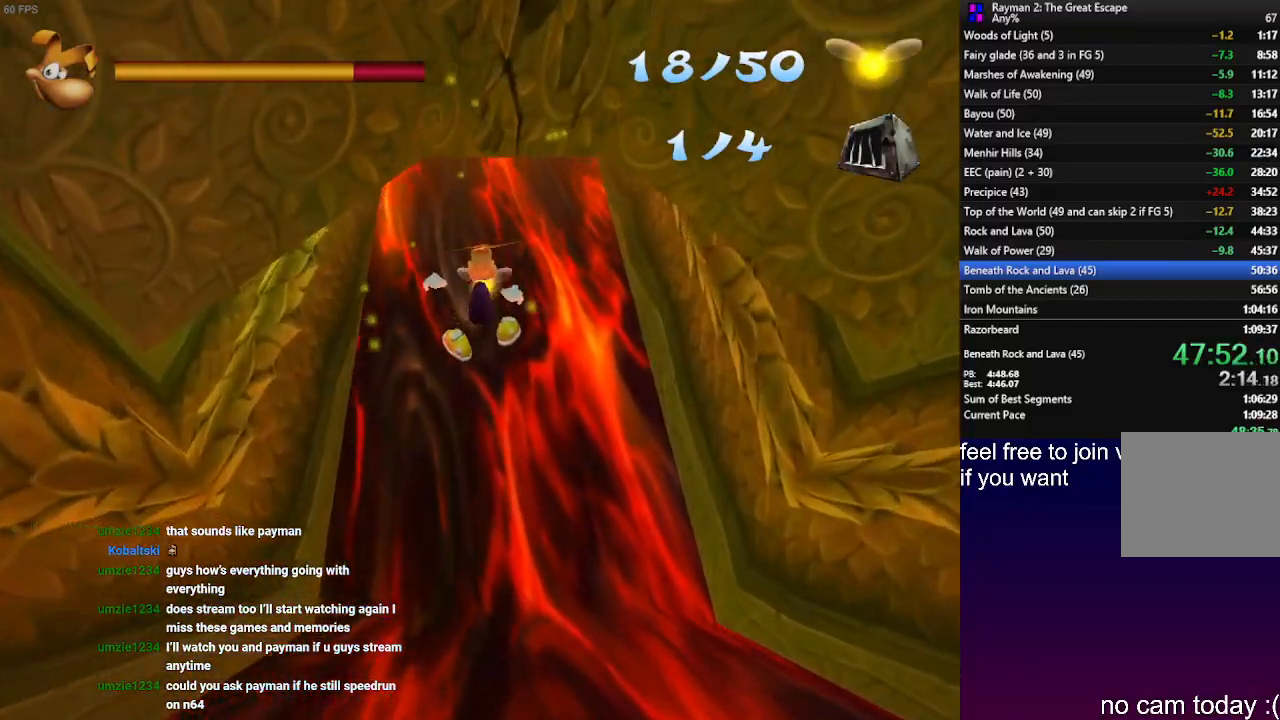
{"buttons": ["CROSS", "R2"], "left_stick": "up", "right_stick": "center", "events": []}
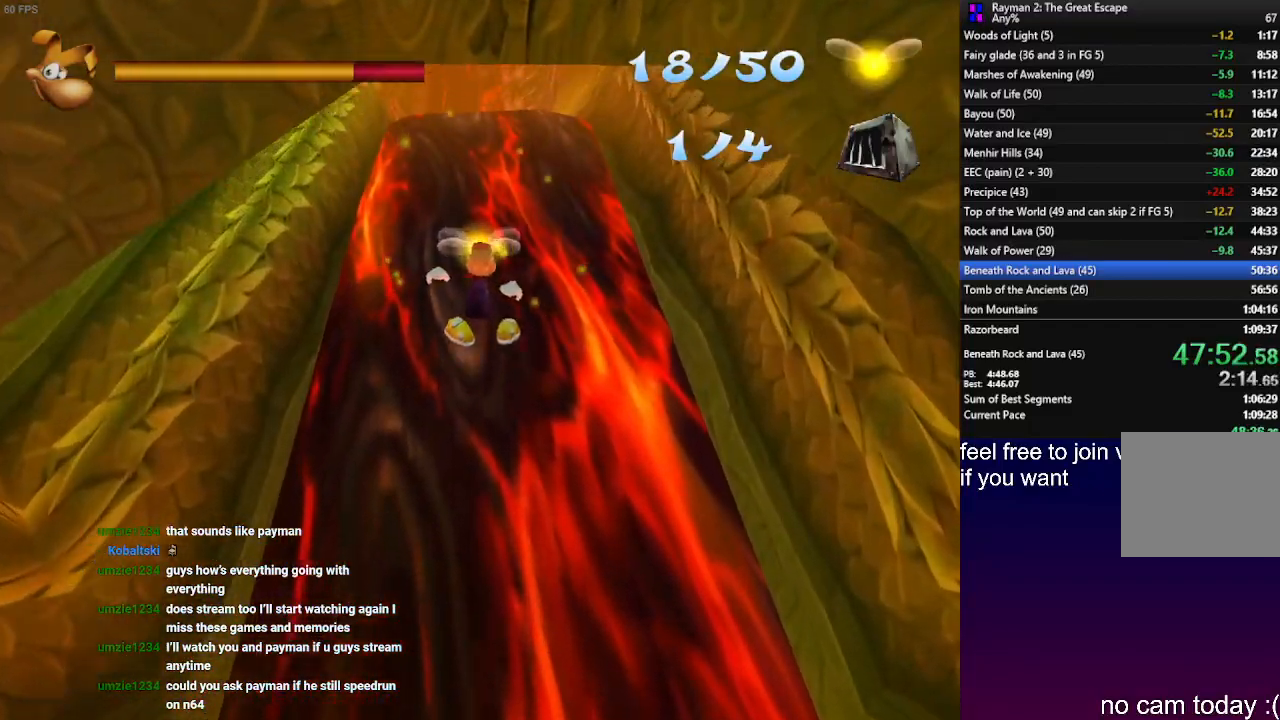
{"buttons": ["CROSS", "R2"], "left_stick": "up", "right_stick": "center", "events": []}
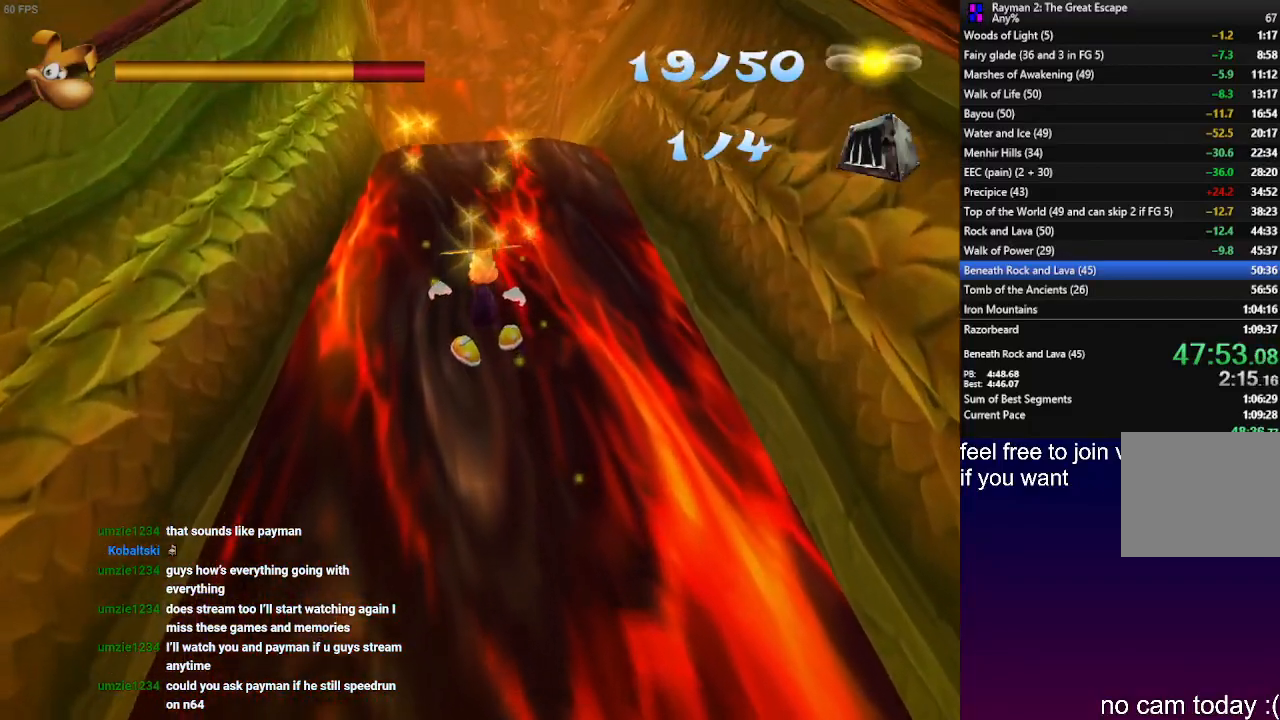
{"buttons": ["CROSS", "R2"], "left_stick": "center", "right_stick": "center", "events": [[367, "left_stick", "center"]]}
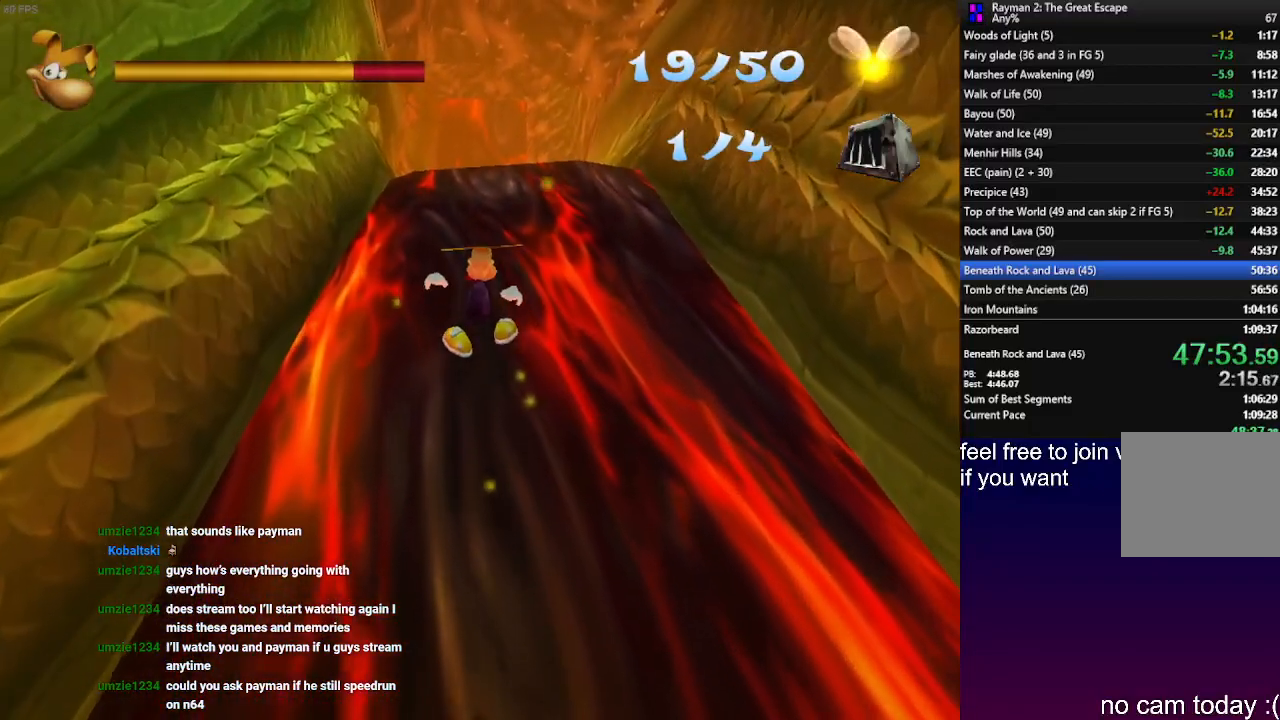
{"buttons": ["CROSS", "R2"], "left_stick": "up", "right_stick": "center", "events": [[400, "left_stick", "up"]]}
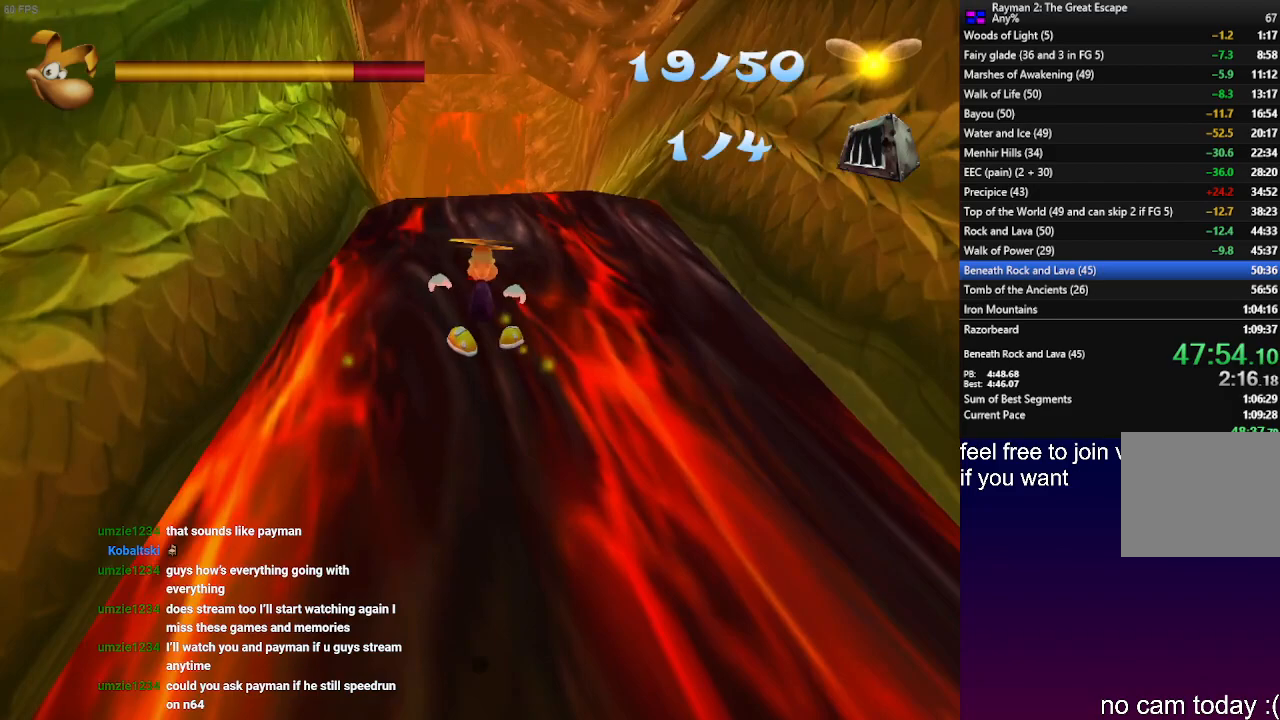
{"buttons": ["CROSS", "R2"], "left_stick": "up", "right_stick": "center", "events": []}
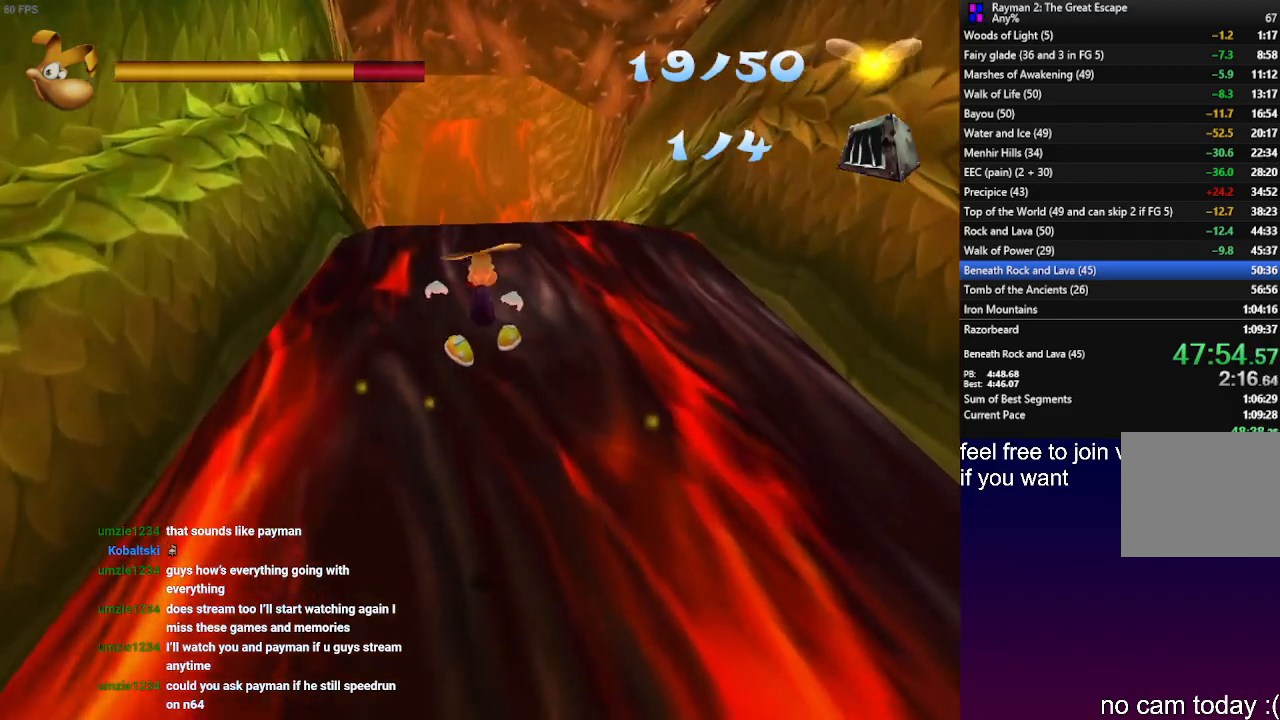
{"buttons": ["CROSS", "R2"], "left_stick": "up", "right_stick": "center", "events": []}
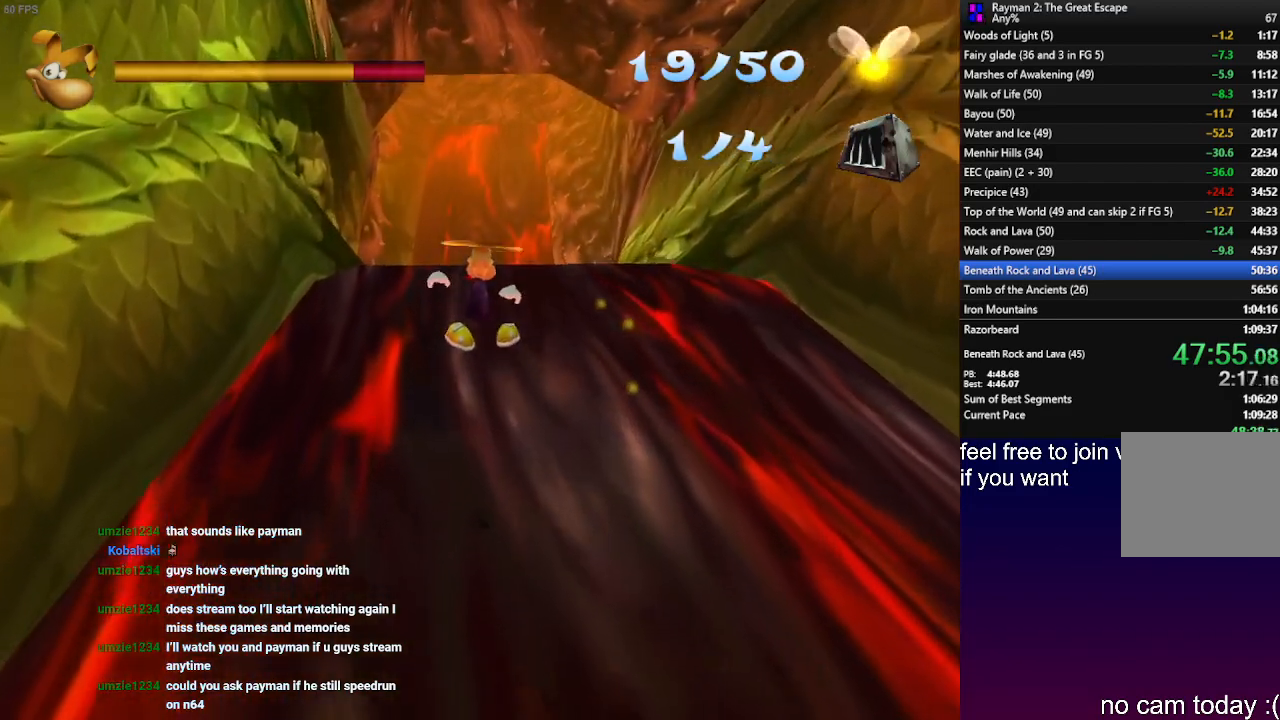
{"buttons": ["CROSS", "R2"], "left_stick": "up", "right_stick": "center", "events": []}
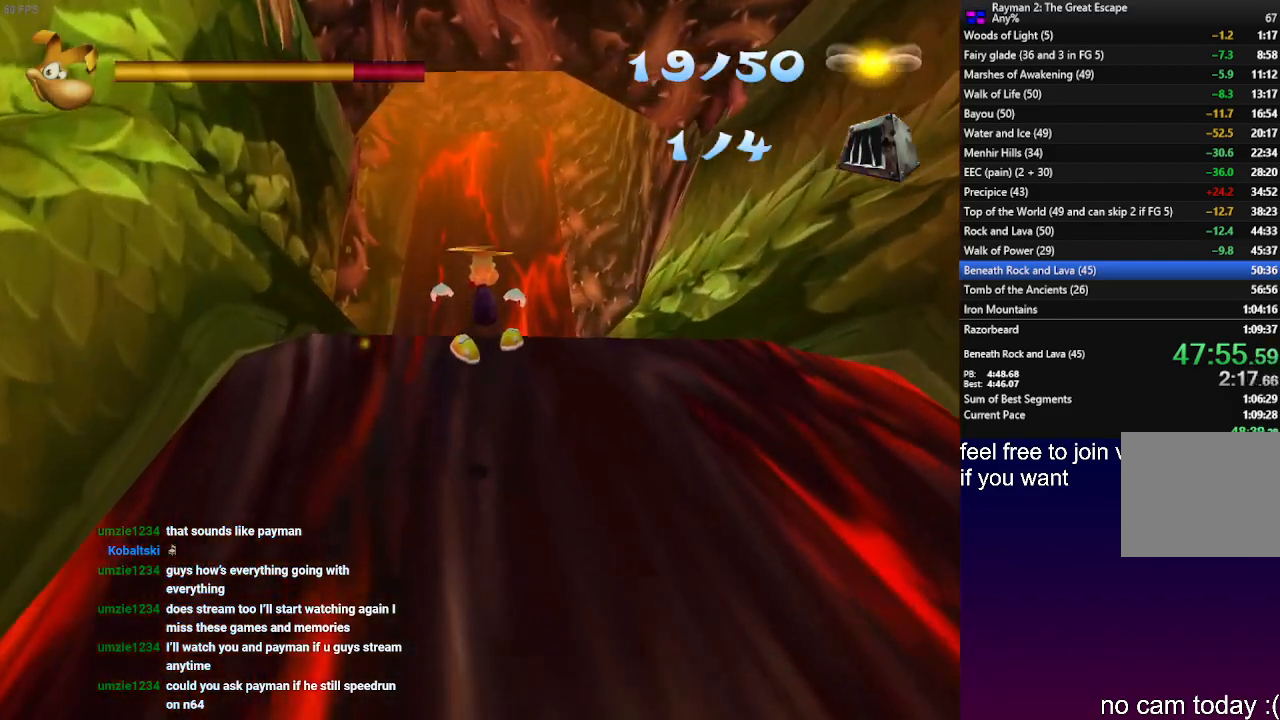
{"buttons": ["CROSS", "R2"], "left_stick": "up", "right_stick": "center", "events": []}
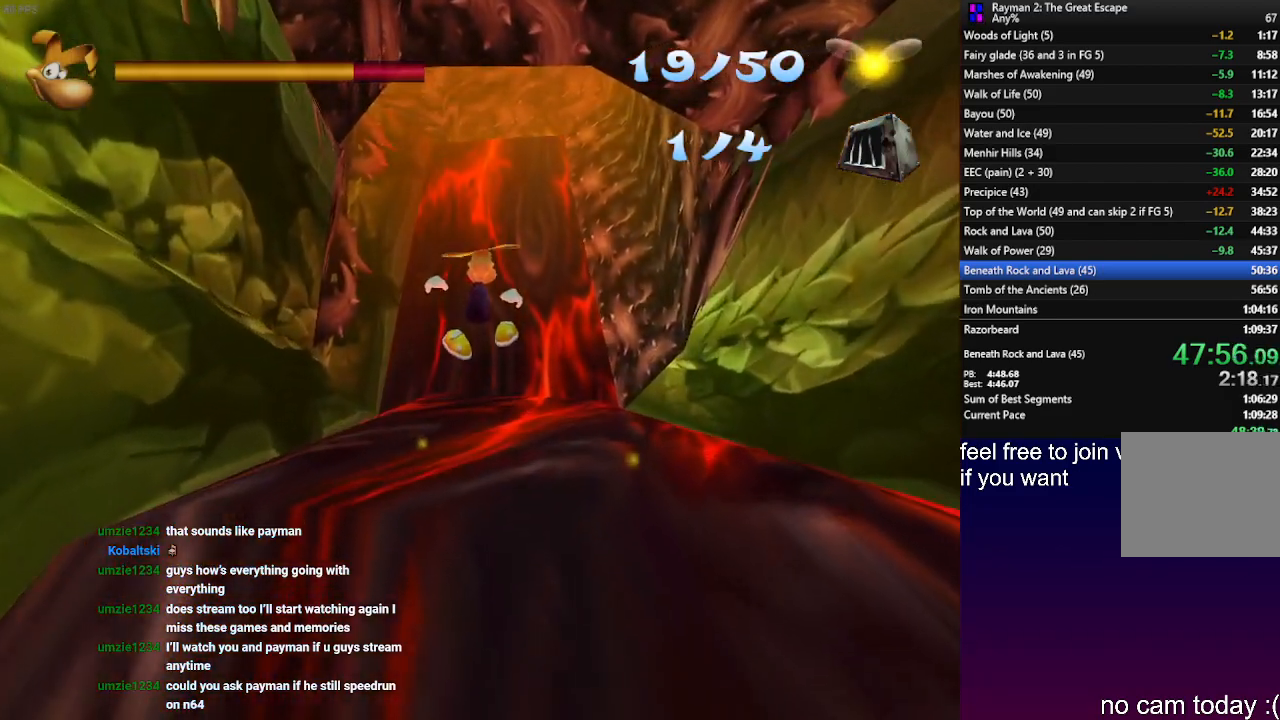
{"buttons": ["CROSS", "R2"], "left_stick": "up", "right_stick": "center", "events": []}
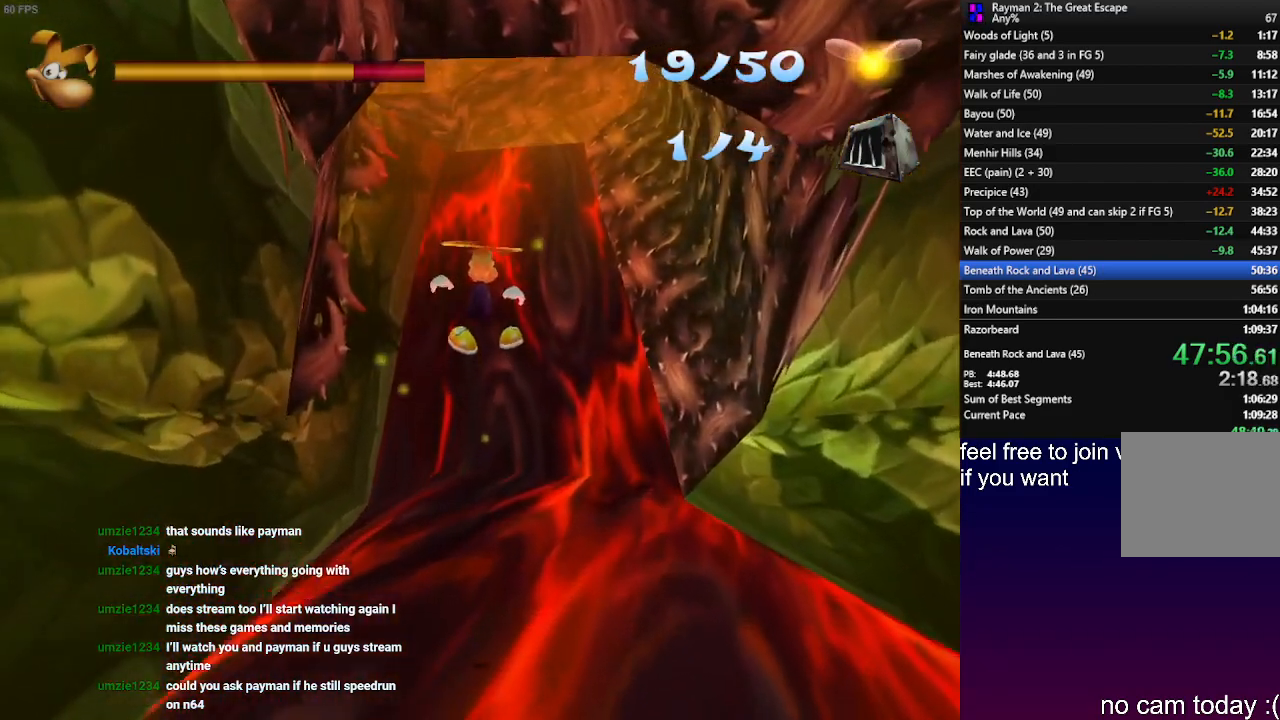
{"buttons": ["CROSS", "R2"], "left_stick": "up", "right_stick": "center", "events": []}
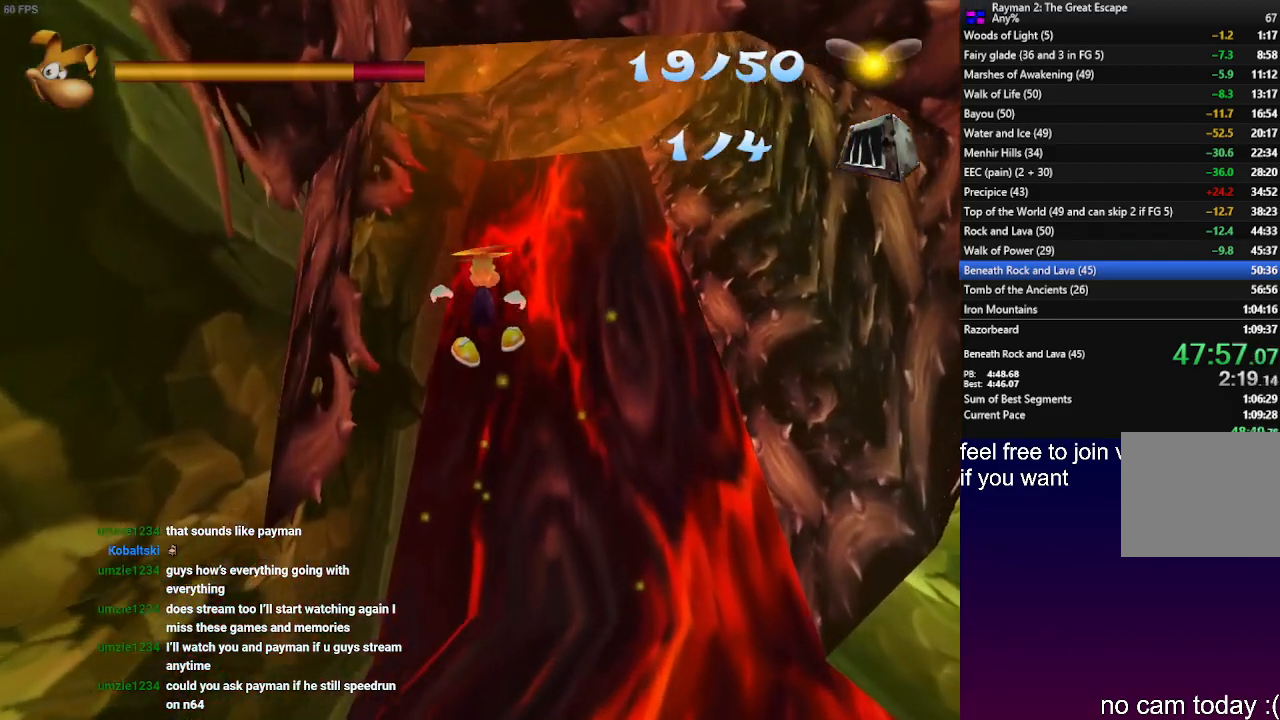
{"buttons": ["CROSS", "R2"], "left_stick": "up", "right_stick": "center", "events": []}
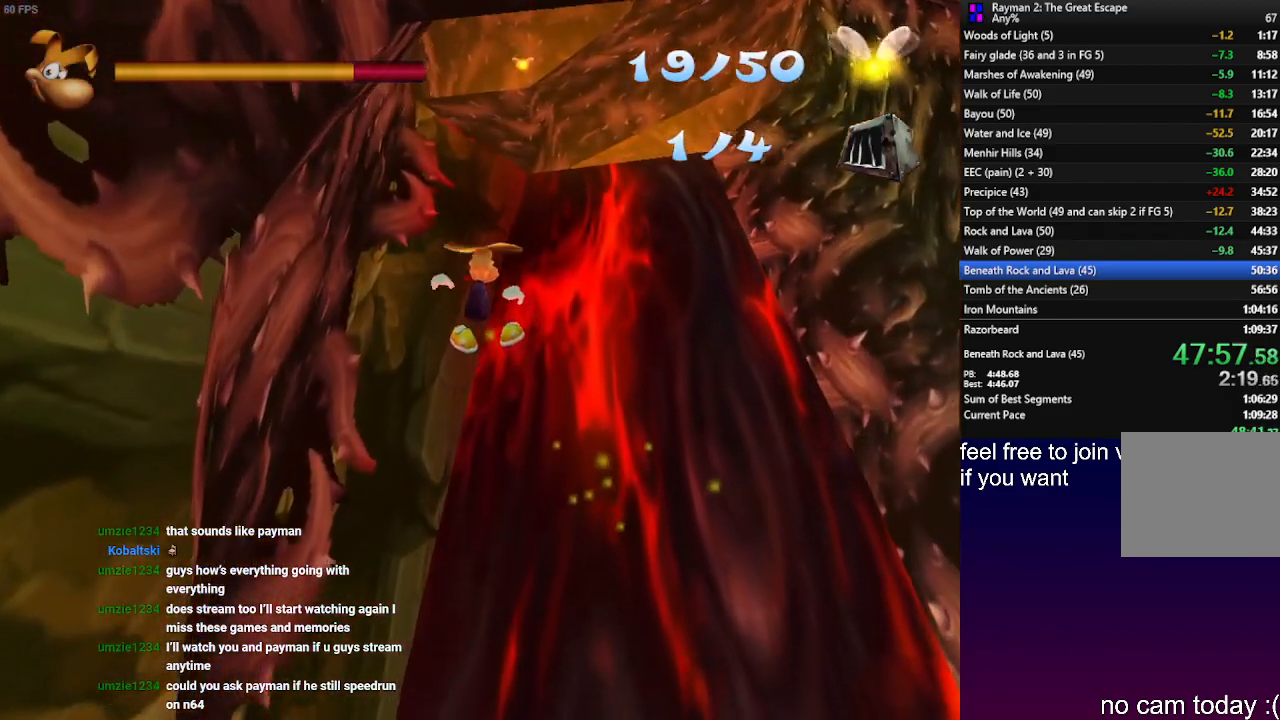
{"buttons": ["CROSS", "R2"], "left_stick": "center", "right_stick": "center", "events": [[267, "left_stick", "center"]]}
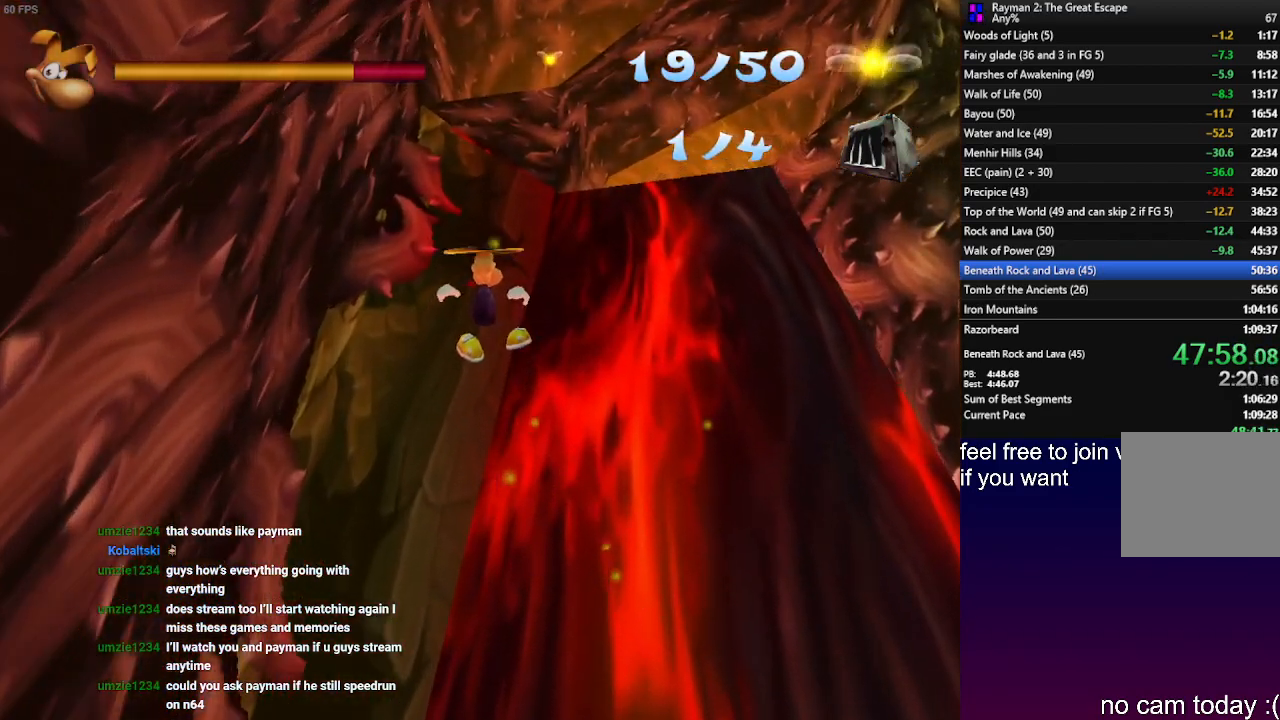
{"buttons": ["CROSS", "R2"], "left_stick": "down-left", "right_stick": "center", "events": [[167, "left_stick", "left"], [217, "left_stick", "down-left"]]}
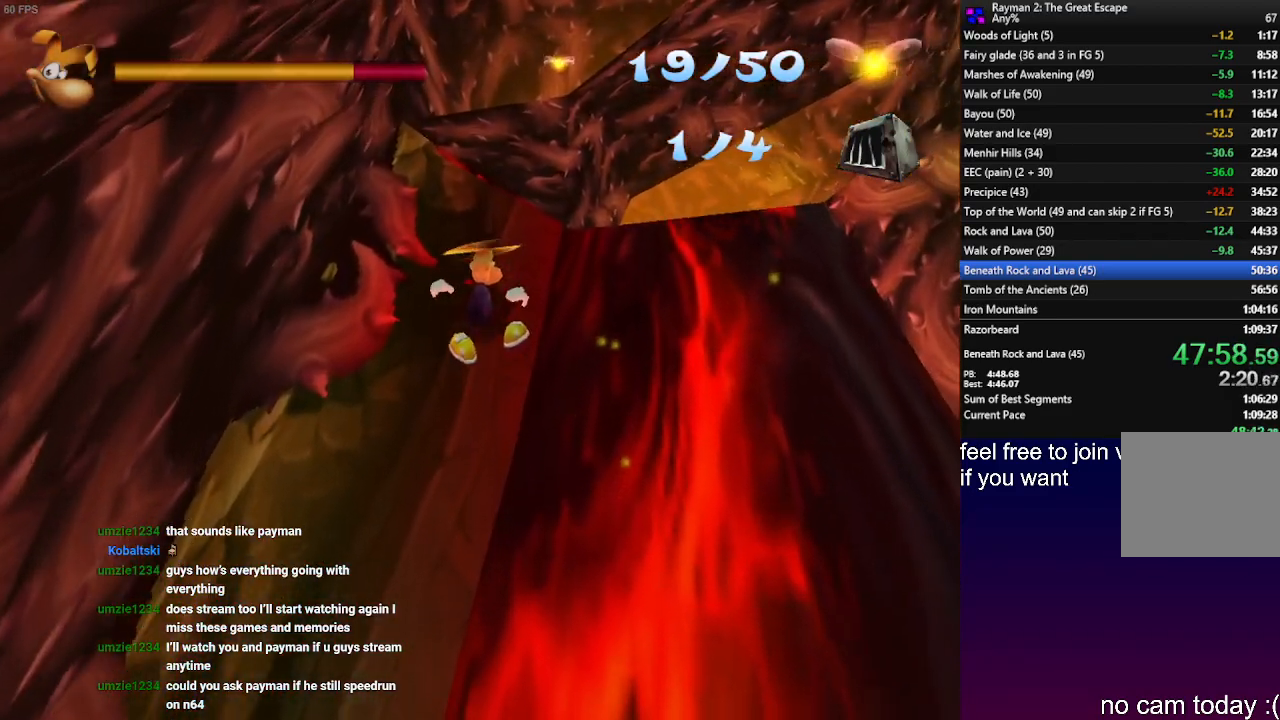
{"buttons": ["CROSS", "R2"], "left_stick": "down-left", "right_stick": "center", "events": []}
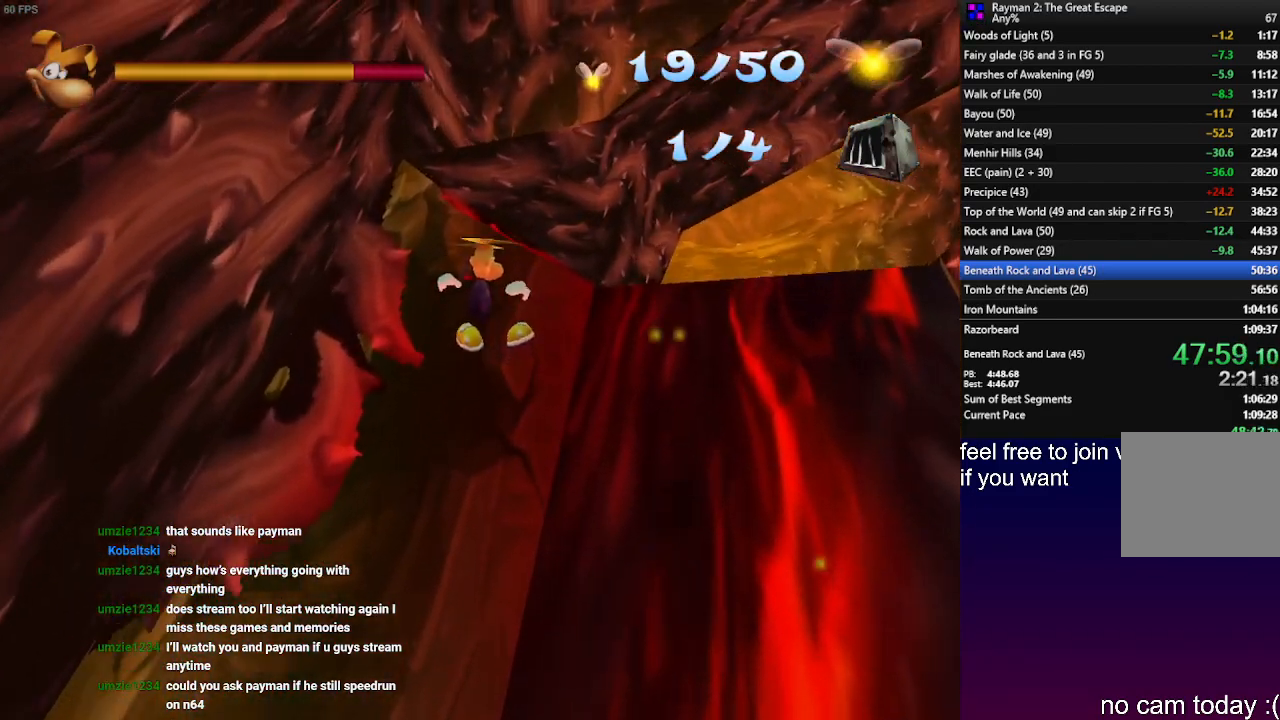
{"buttons": ["CROSS", "R2"], "left_stick": "down-left", "right_stick": "center", "events": []}
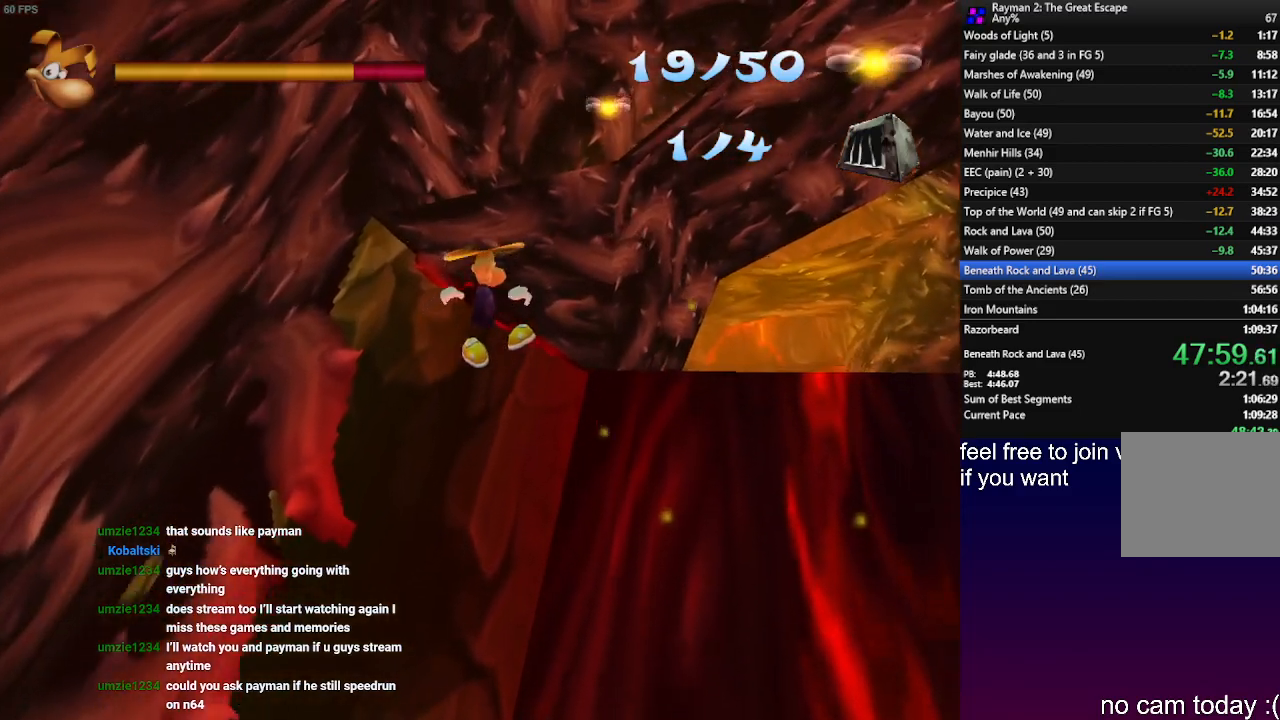
{"buttons": ["CROSS", "R2"], "left_stick": "down-left", "right_stick": "center", "events": []}
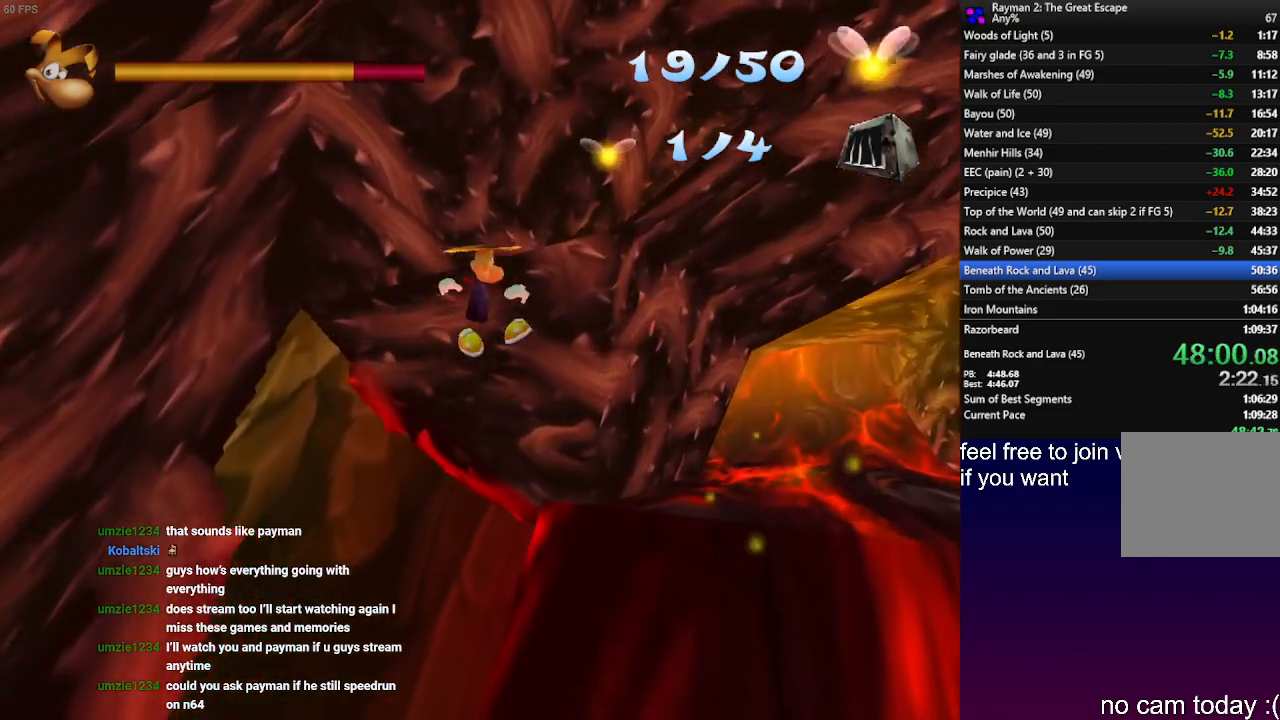
{"buttons": ["CROSS", "R2"], "left_stick": "up", "right_stick": "center", "events": [[433, "left_stick", "up"]]}
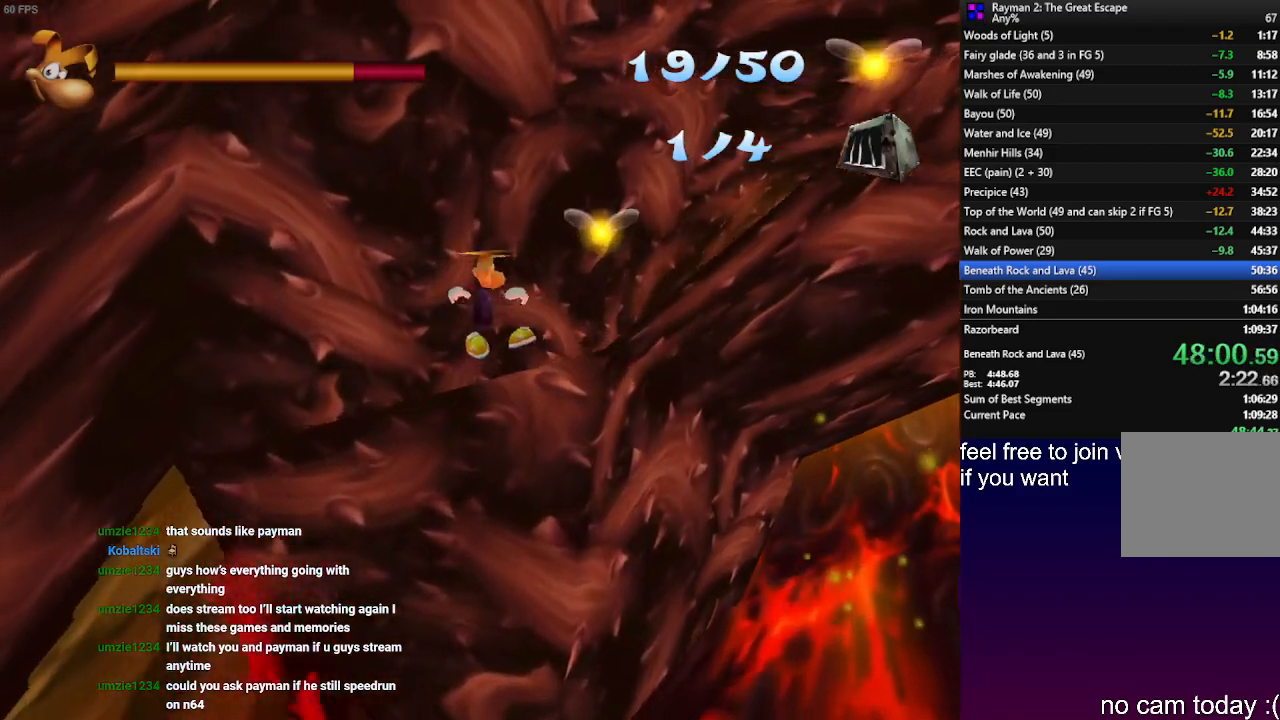
{"buttons": ["R2"], "left_stick": "up-right", "right_stick": "center", "events": [[17, "left_stick", "up-right"], [133, "CROSS", "up"]]}
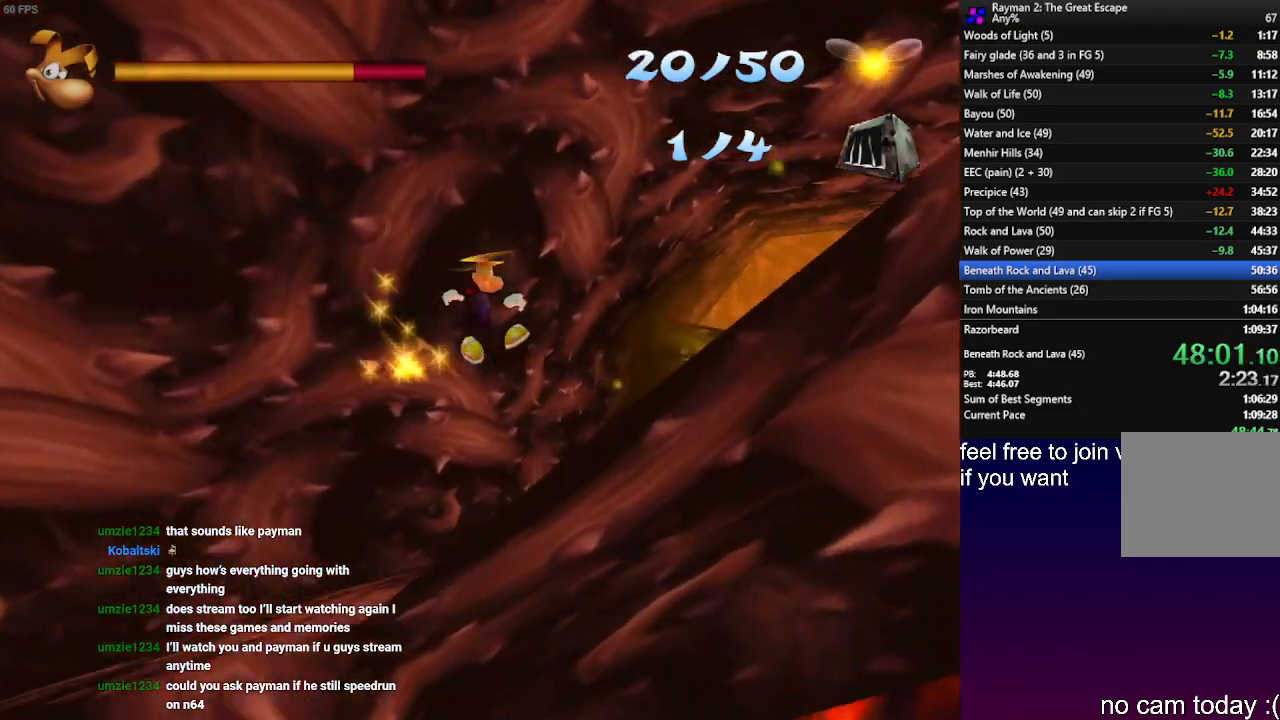
{"buttons": ["R2"], "left_stick": "up-right", "right_stick": "center", "events": []}
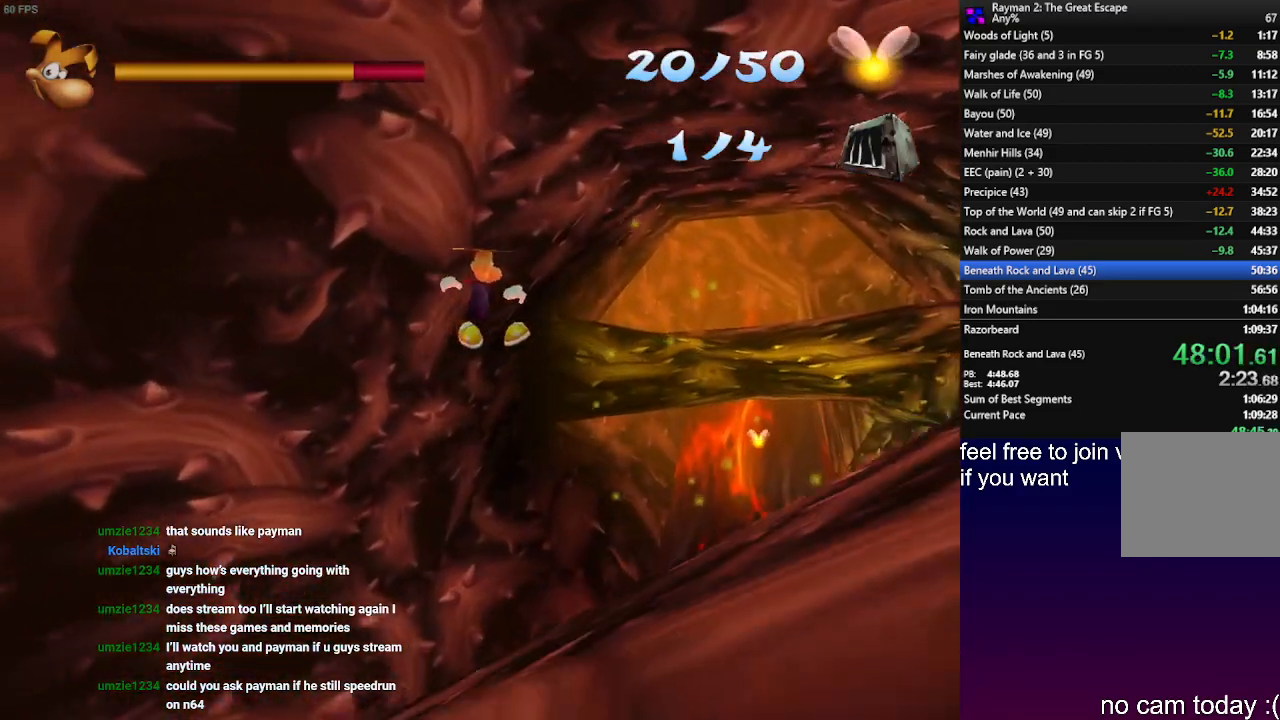
{"buttons": ["R2"], "left_stick": "up-right", "right_stick": "center", "events": []}
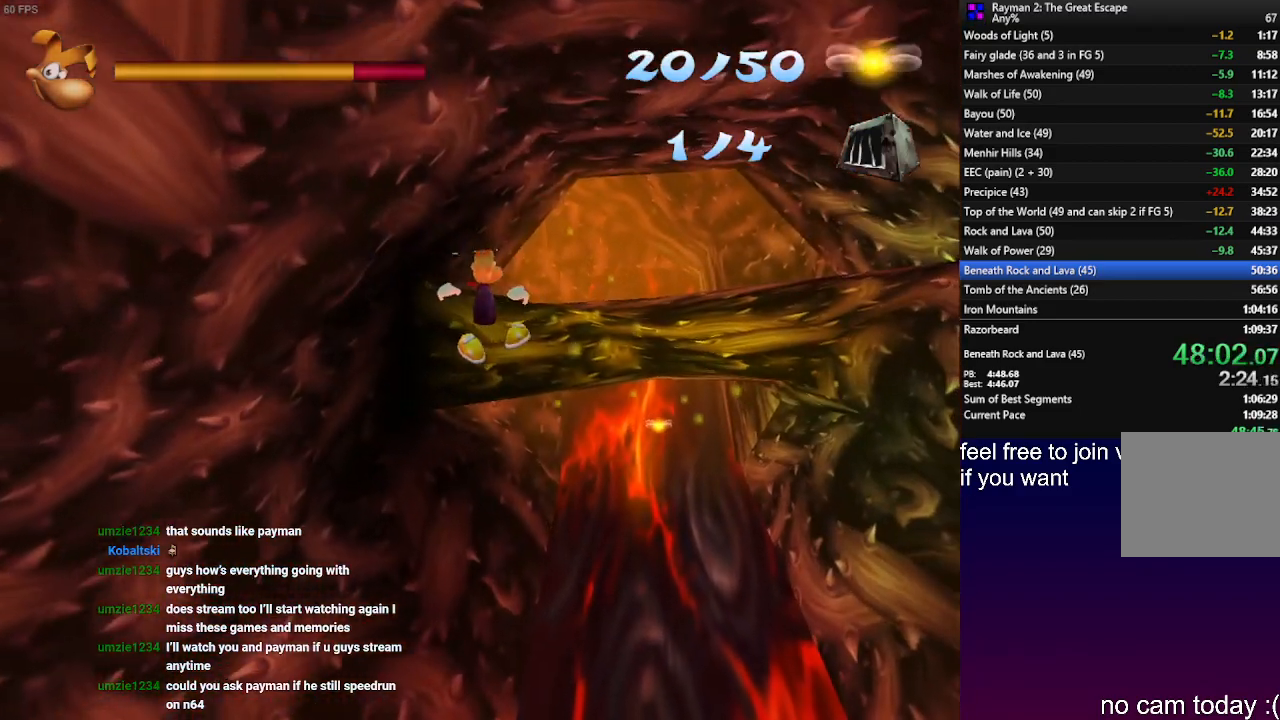
{"buttons": ["R2"], "left_stick": "up-right", "right_stick": "center", "events": []}
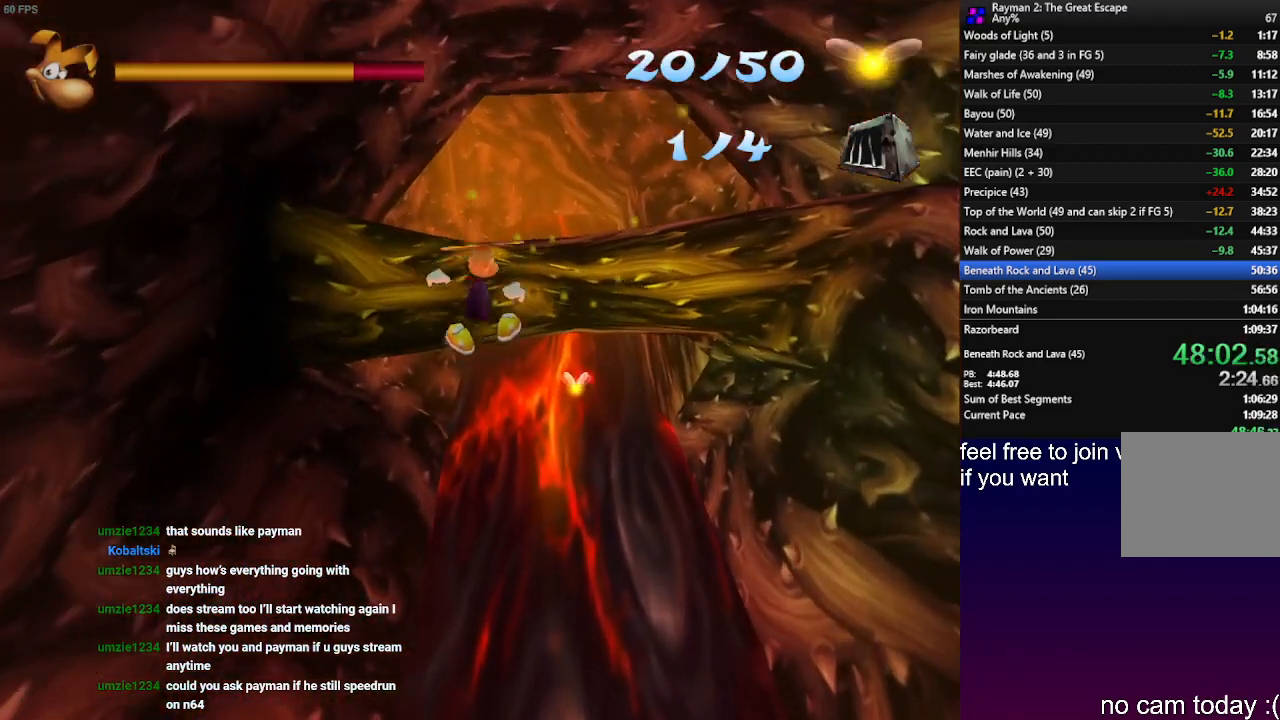
{"buttons": ["R2"], "left_stick": "up", "right_stick": "center", "events": [[450, "left_stick", "up"]]}
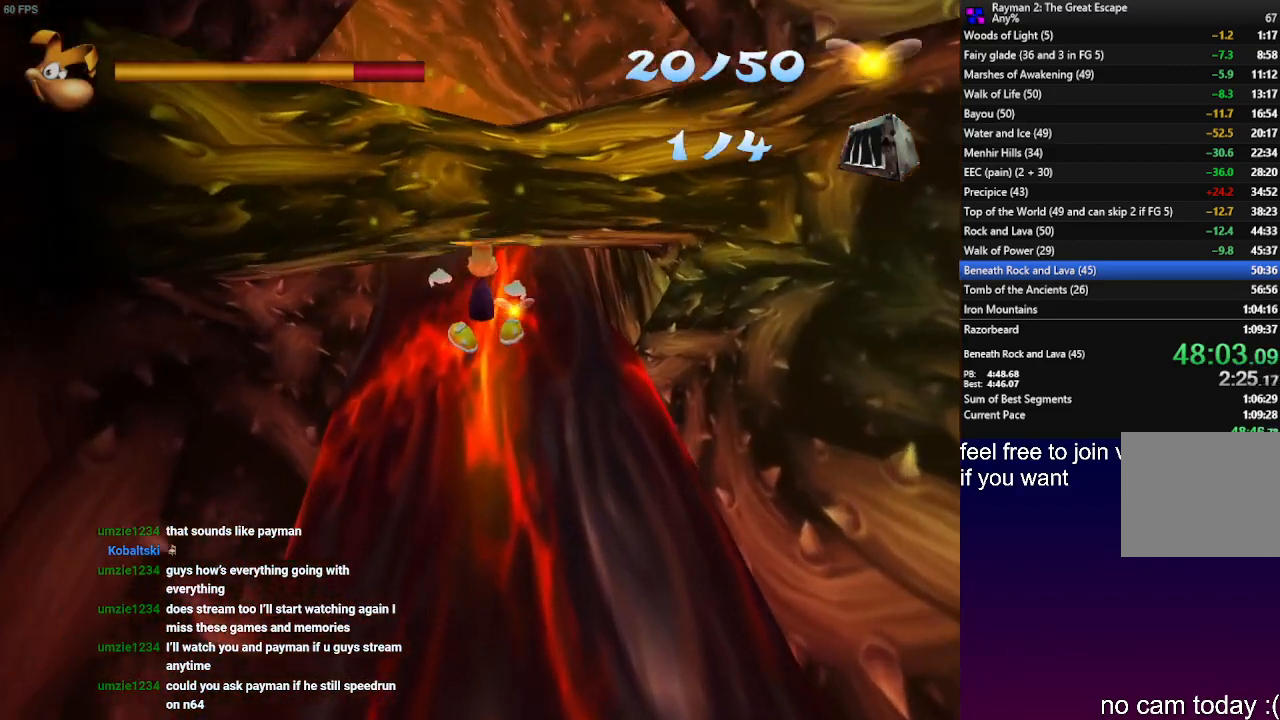
{"buttons": ["CROSS", "R2"], "left_stick": "up", "right_stick": "center", "events": [[133, "CROSS", "down"]]}
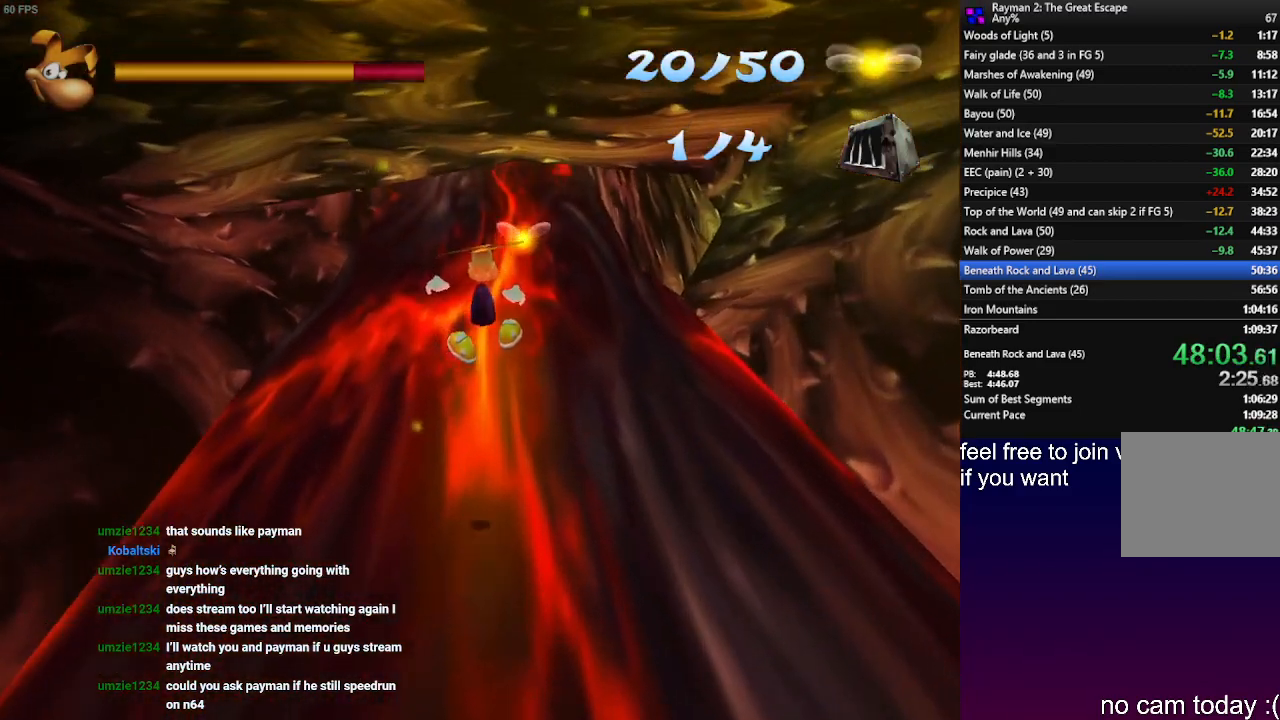
{"buttons": ["CROSS", "R2"], "left_stick": "up", "right_stick": "center", "events": []}
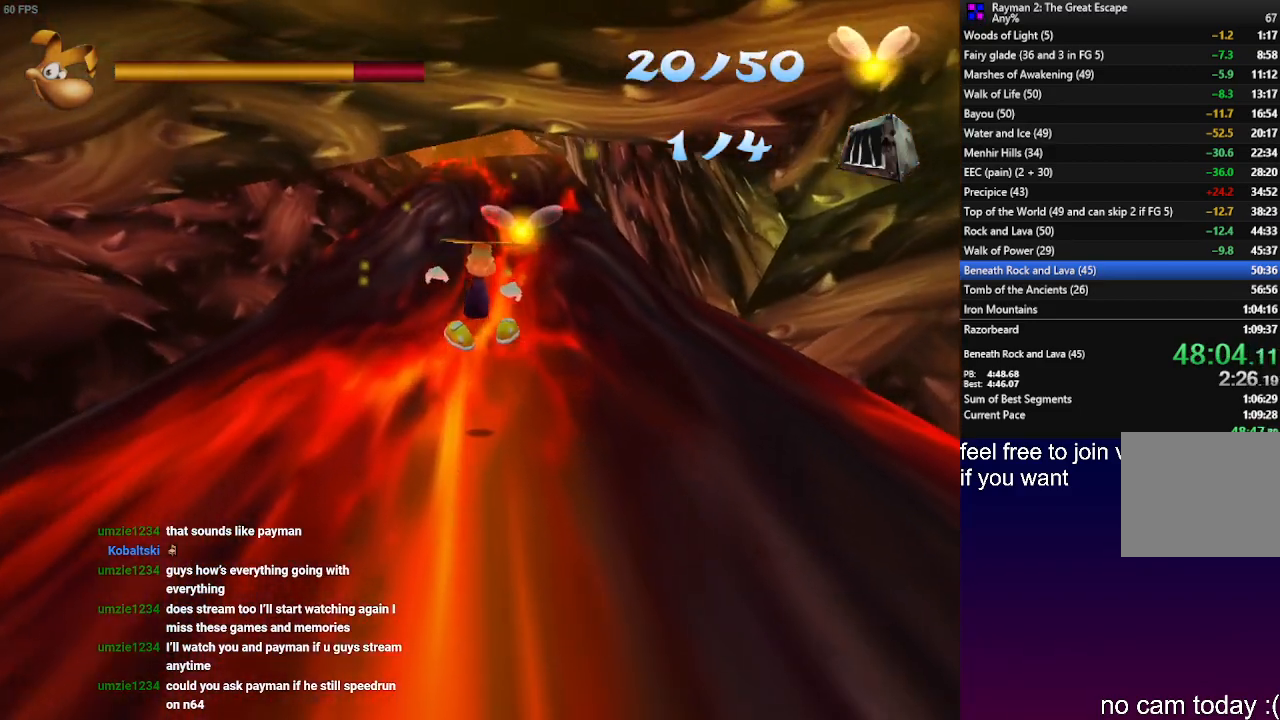
{"buttons": ["CROSS", "R2"], "left_stick": "center", "right_stick": "center", "events": [[267, "left_stick", "center"]]}